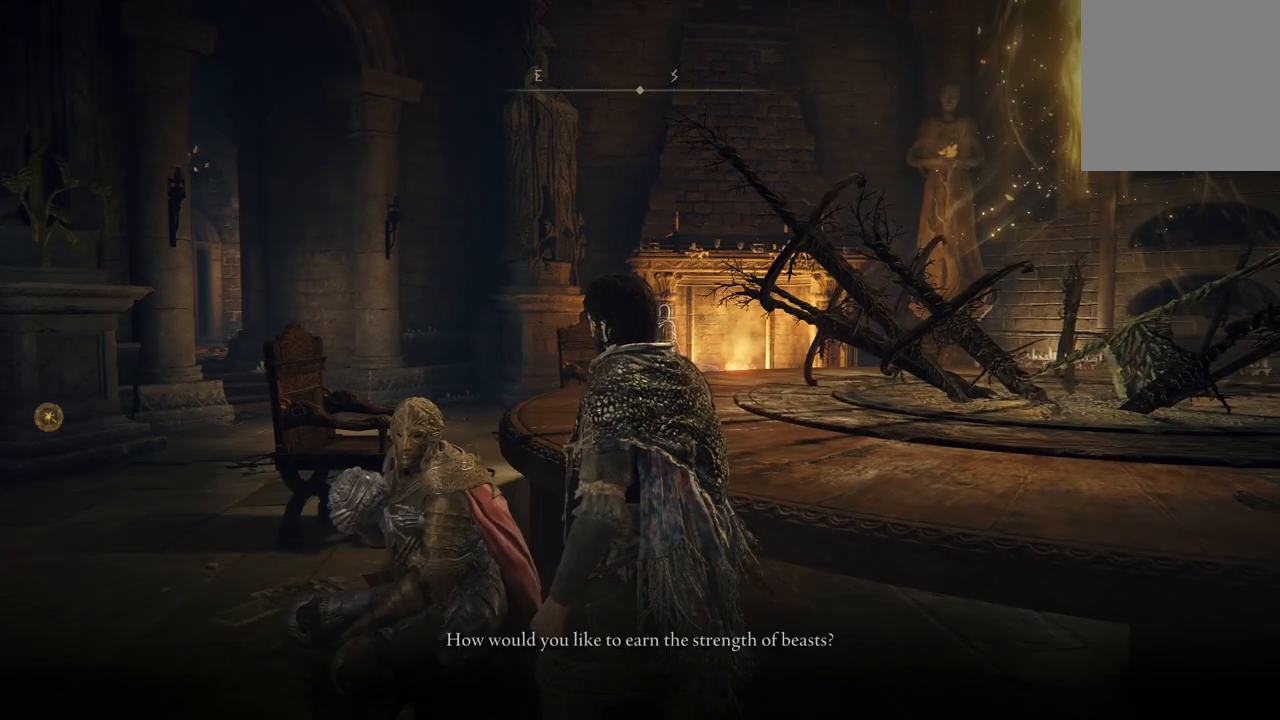
Gameplay with a controller (Xbox layout); each line is a JSON object with the inputs held at the frame after it. "events" lists button and stick changes between this image and that frame as [ms after this image, input, new state], when the widget could be followed in between.
{"buttons": [], "left_stick": "center", "right_stick": "up-right", "events": [[400, "right_stick", "up-right"]]}
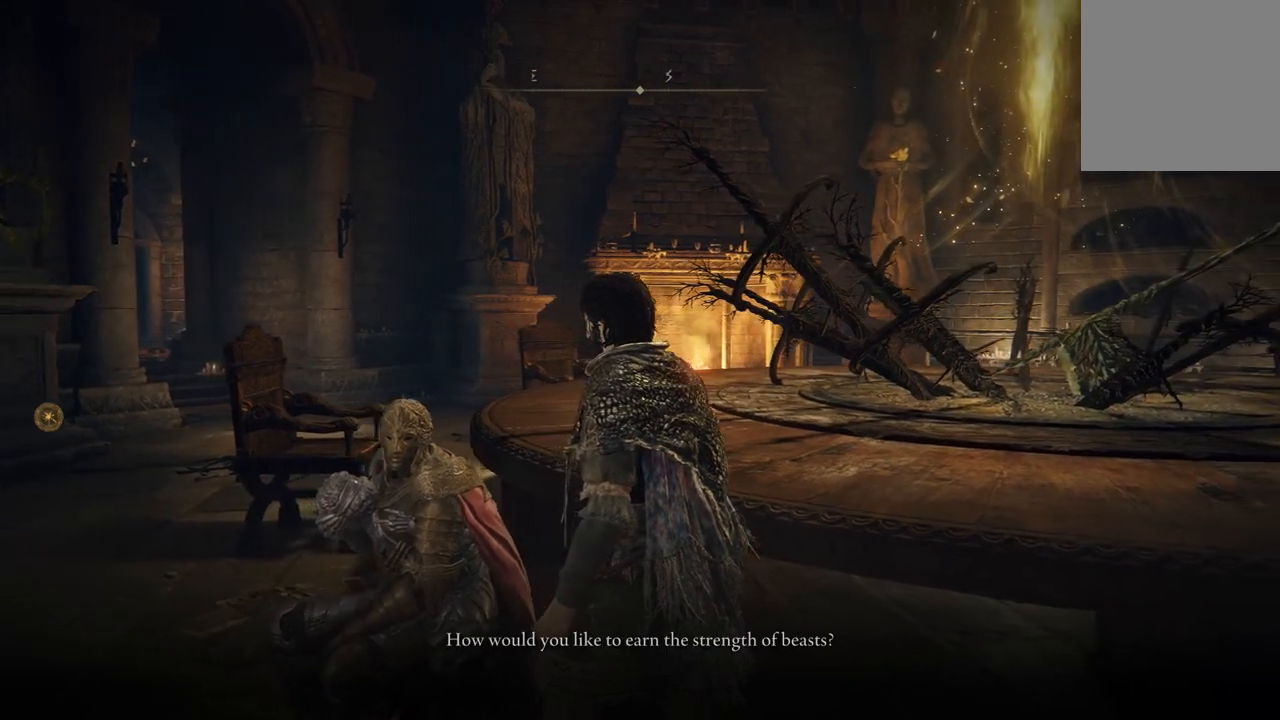
{"buttons": [], "left_stick": "center", "right_stick": "up-right", "events": []}
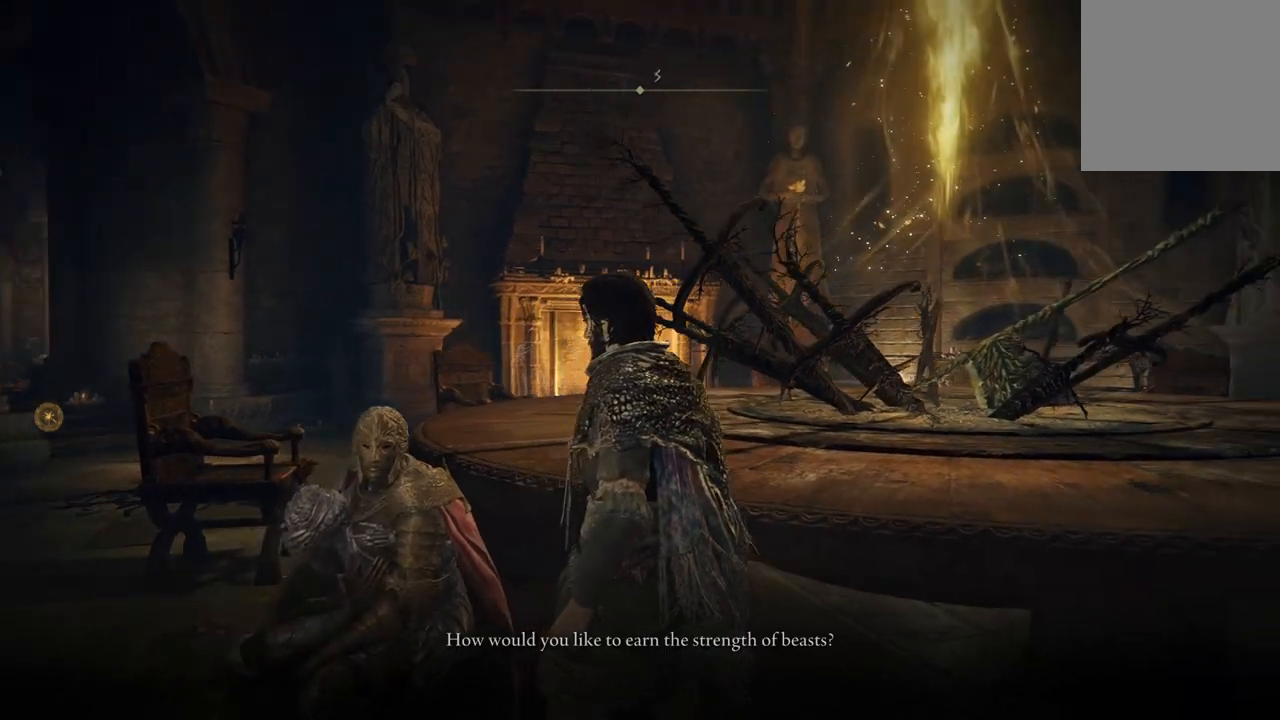
{"buttons": [], "left_stick": "center", "right_stick": "up-right", "events": []}
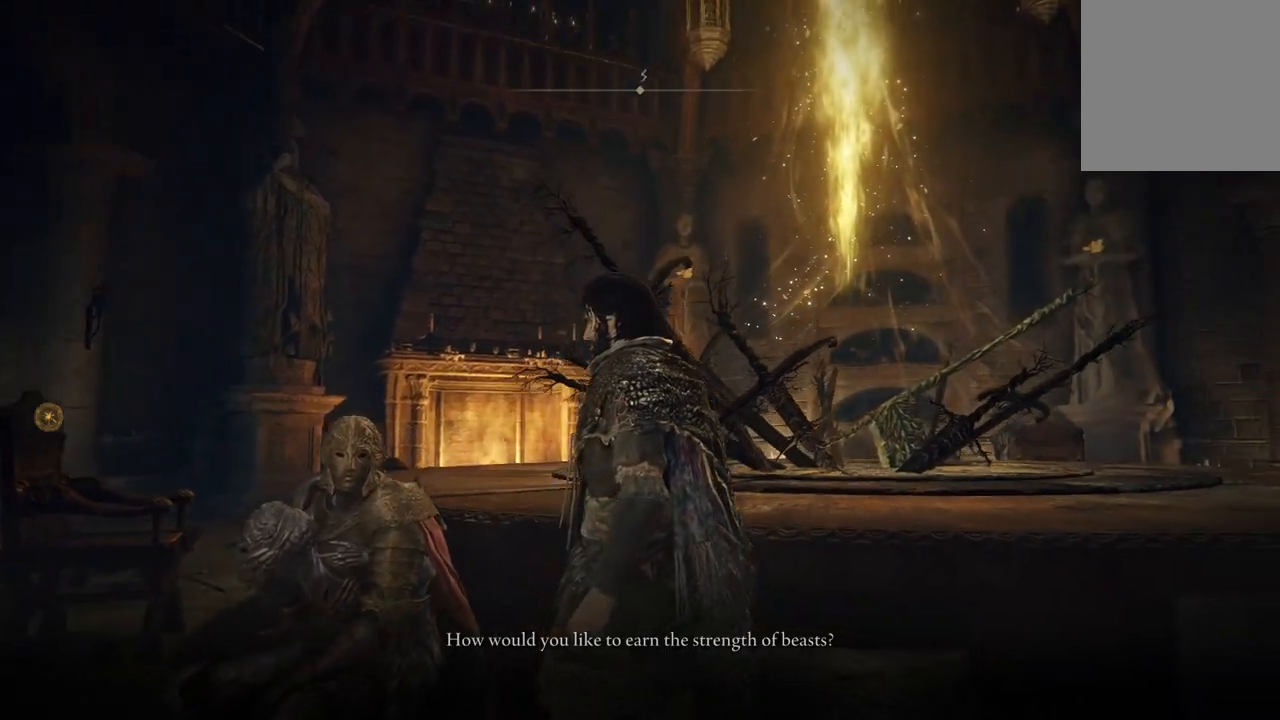
{"buttons": [], "left_stick": "center", "right_stick": "up-right", "events": []}
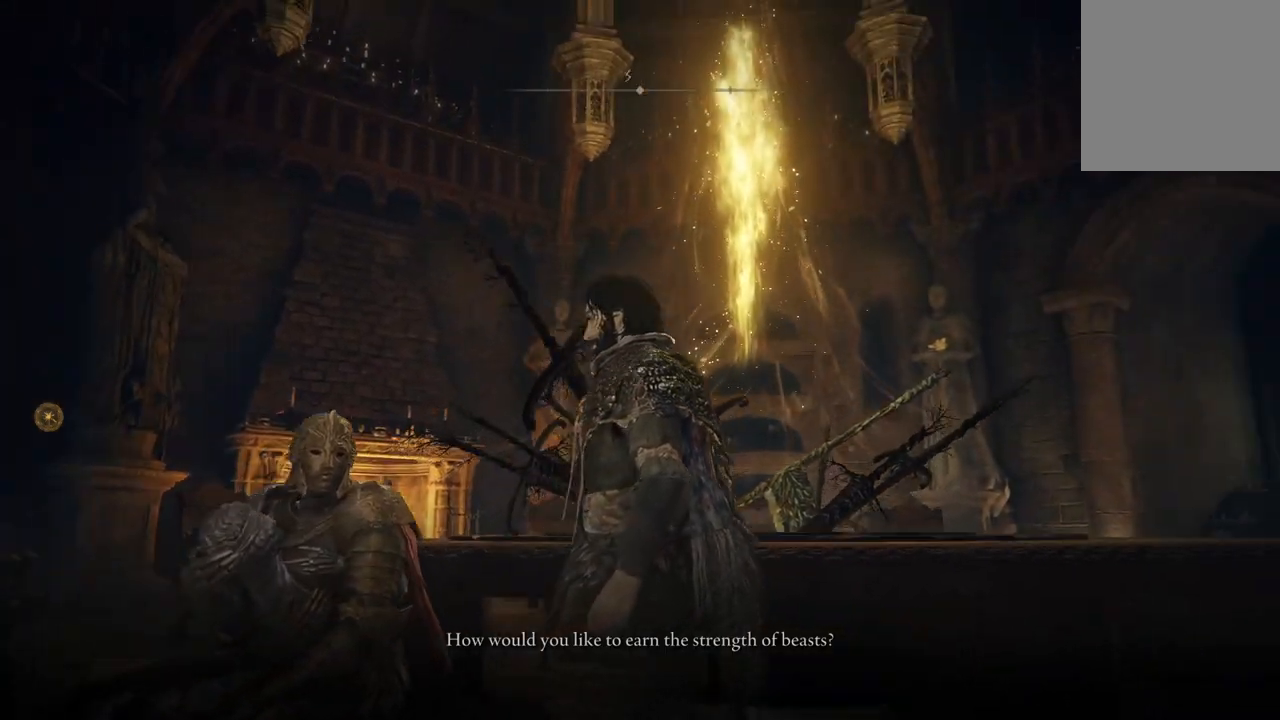
{"buttons": [], "left_stick": "center", "right_stick": "up-right", "events": []}
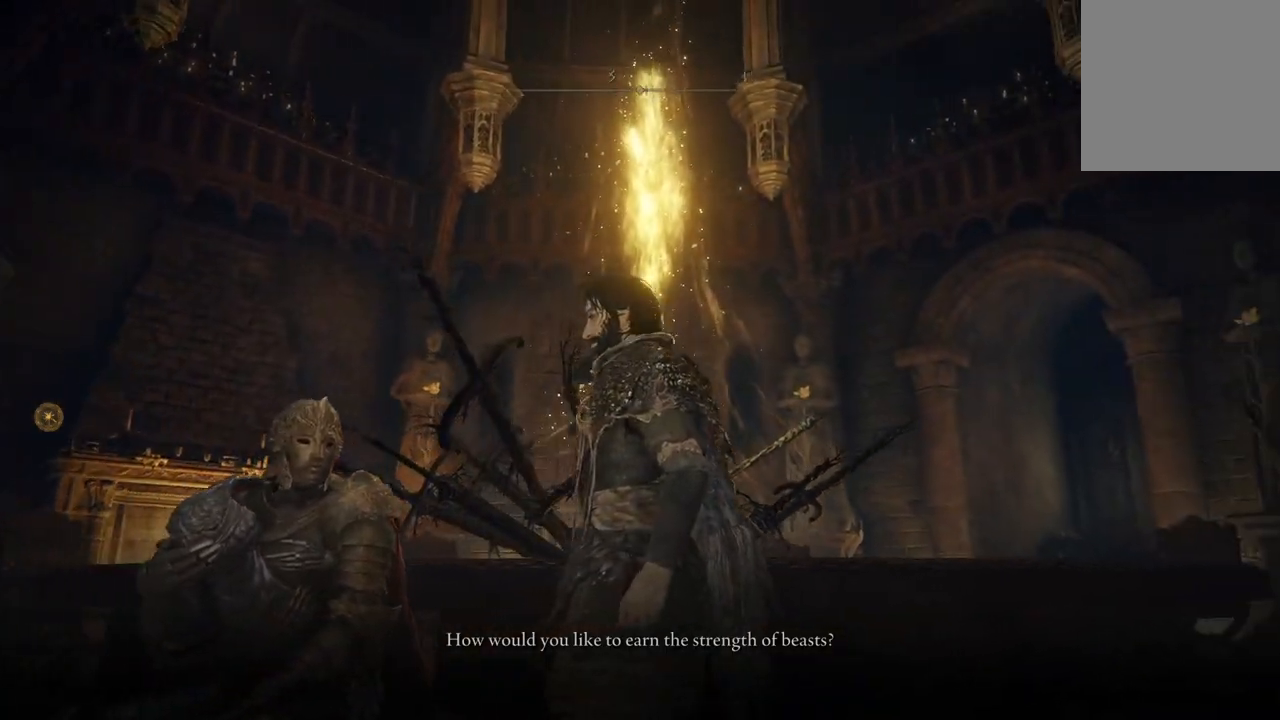
{"buttons": [], "left_stick": "center", "right_stick": "up-right", "events": []}
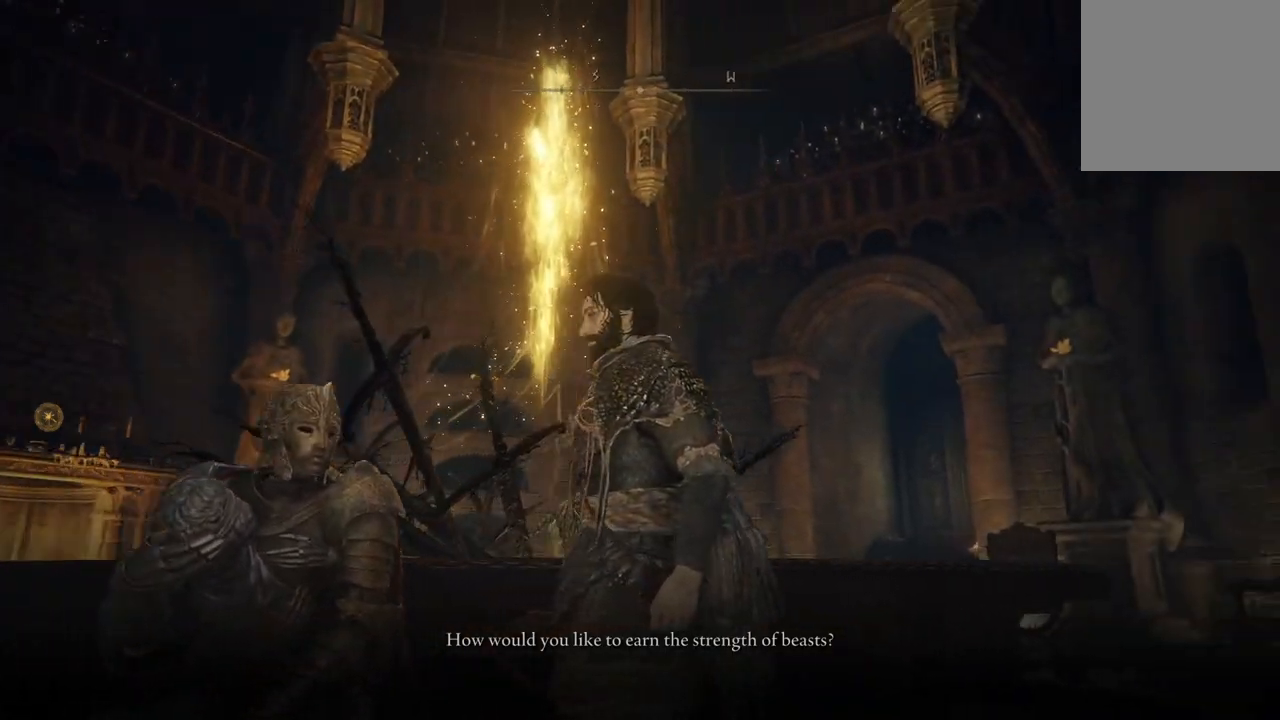
{"buttons": [], "left_stick": "center", "right_stick": "up-right", "events": []}
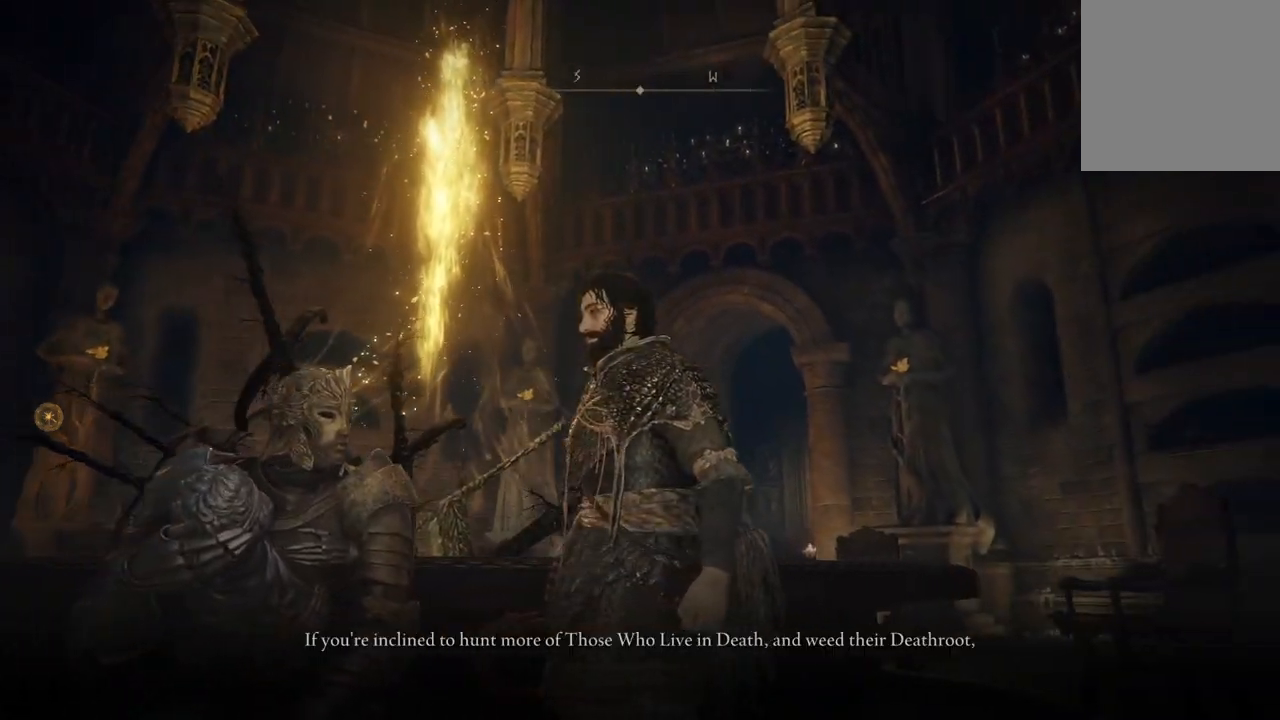
{"buttons": [], "left_stick": "center", "right_stick": "up-right", "events": []}
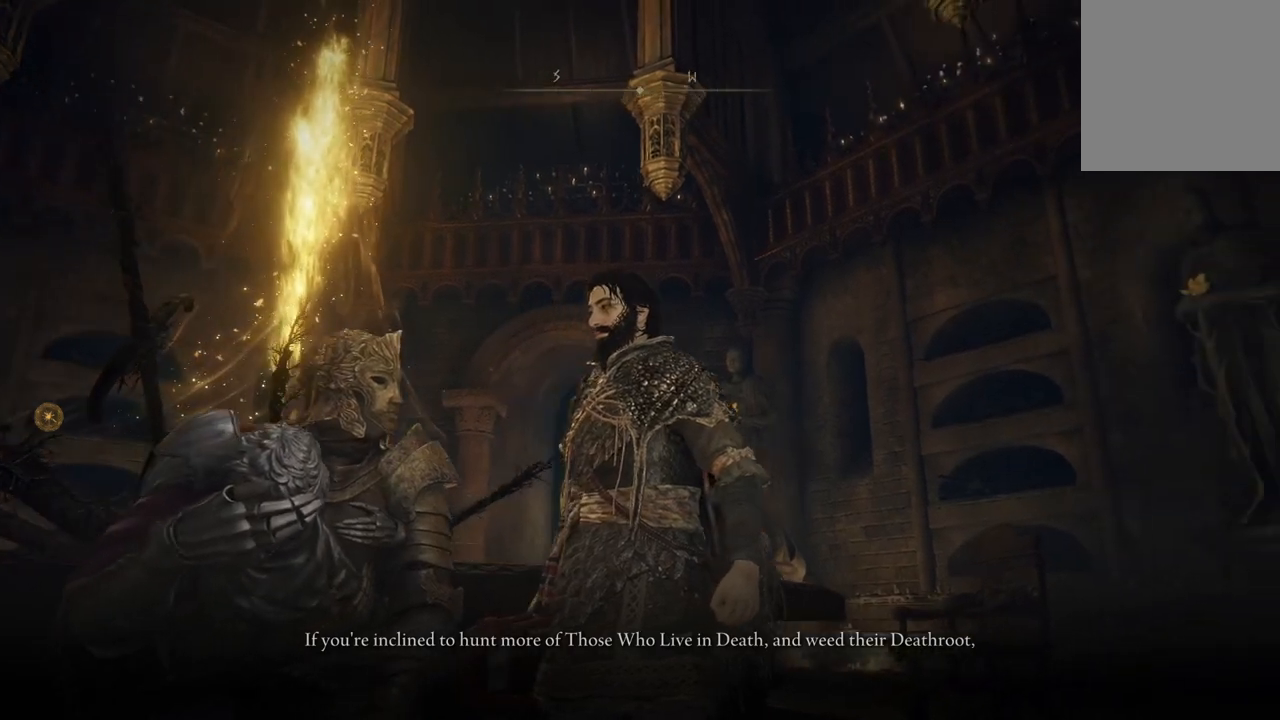
{"buttons": [], "left_stick": "center", "right_stick": "up-right", "events": []}
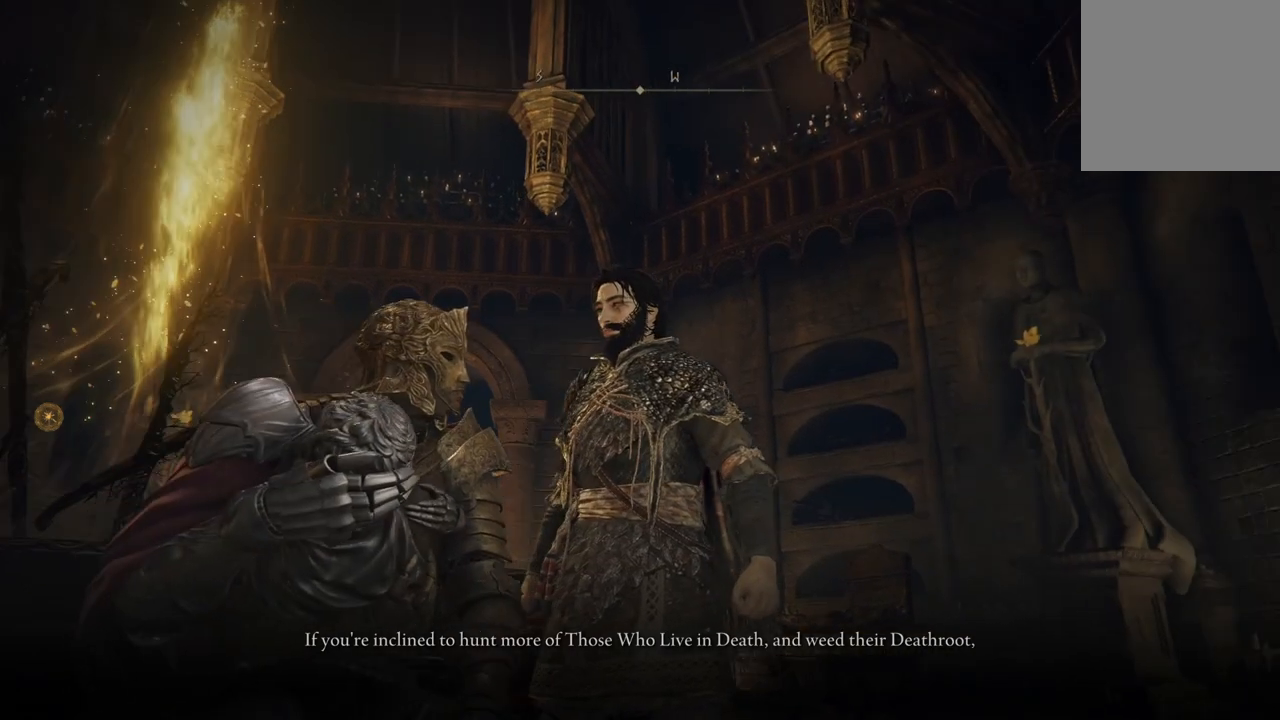
{"buttons": [], "left_stick": "center", "right_stick": "center", "events": [[33, "right_stick", "center"]]}